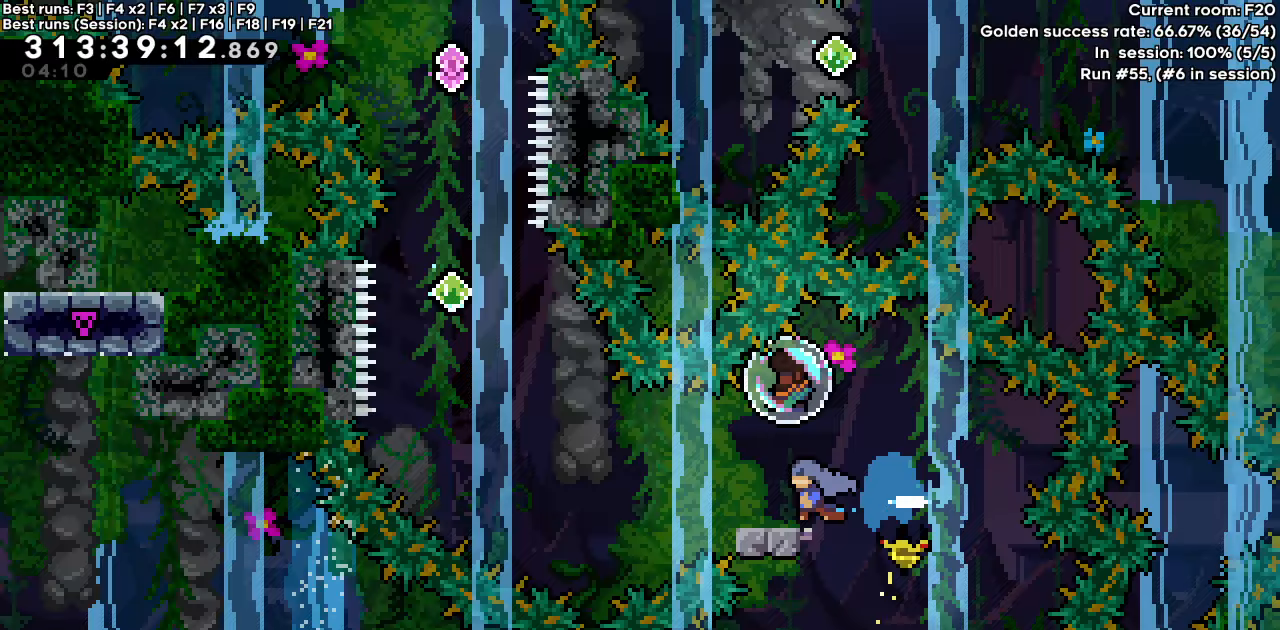
Gameplay with keyboard; each line is a JSON object with the keys held at the frame after it. "events" lists presses ("down") and releases ("up") of "dash", "demo", "down", "grab", "jump", "jump2", "left", "right" and "up" between this image and that frame as [ms after this image, input, new state], when the widget could be followed in between. No other keys are recorded. Mouse input is not recorded. Key names are as the overlay labels them; some are game actions (e.g. jump) rather than physical keys.
{"keys": ["dash", "grab", "jump", "left"], "events": [[67, "grab", "down"], [67, "jump", "down"]]}
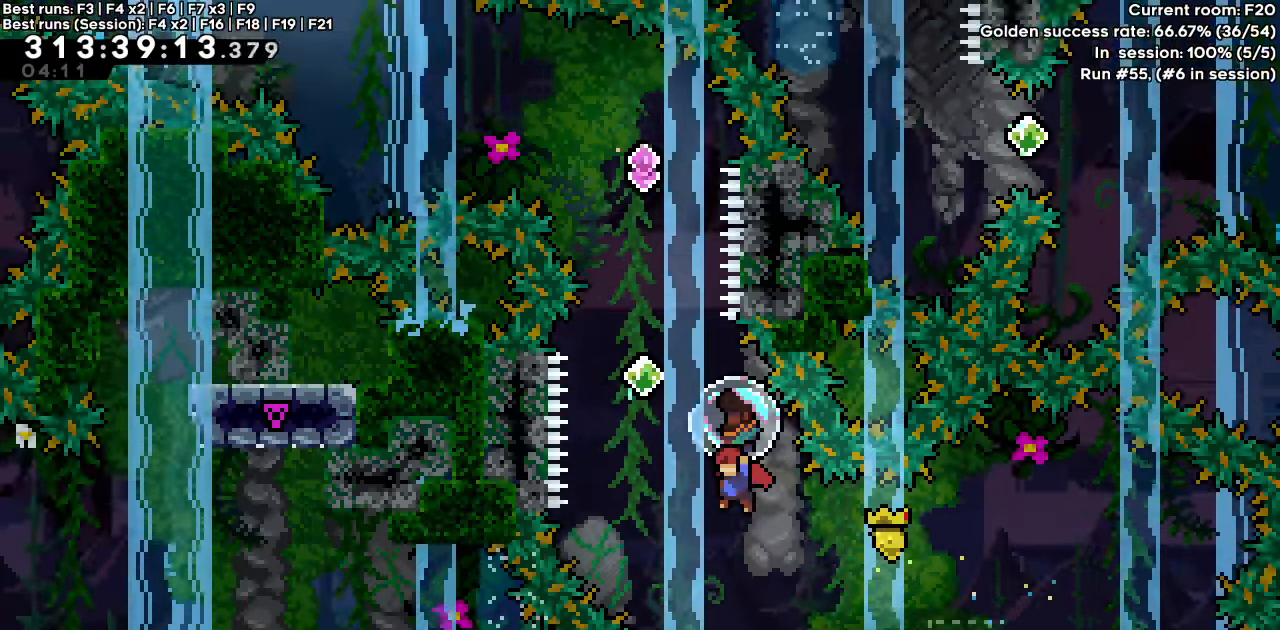
{"keys": ["dash", "grab", "right"], "events": [[133, "dash", "up"], [133, "jump", "up"], [183, "grab", "up"], [183, "left", "up"], [183, "up", "down"], [233, "dash", "down"], [367, "grab", "down"], [417, "up", "up"], [500, "right", "down"]]}
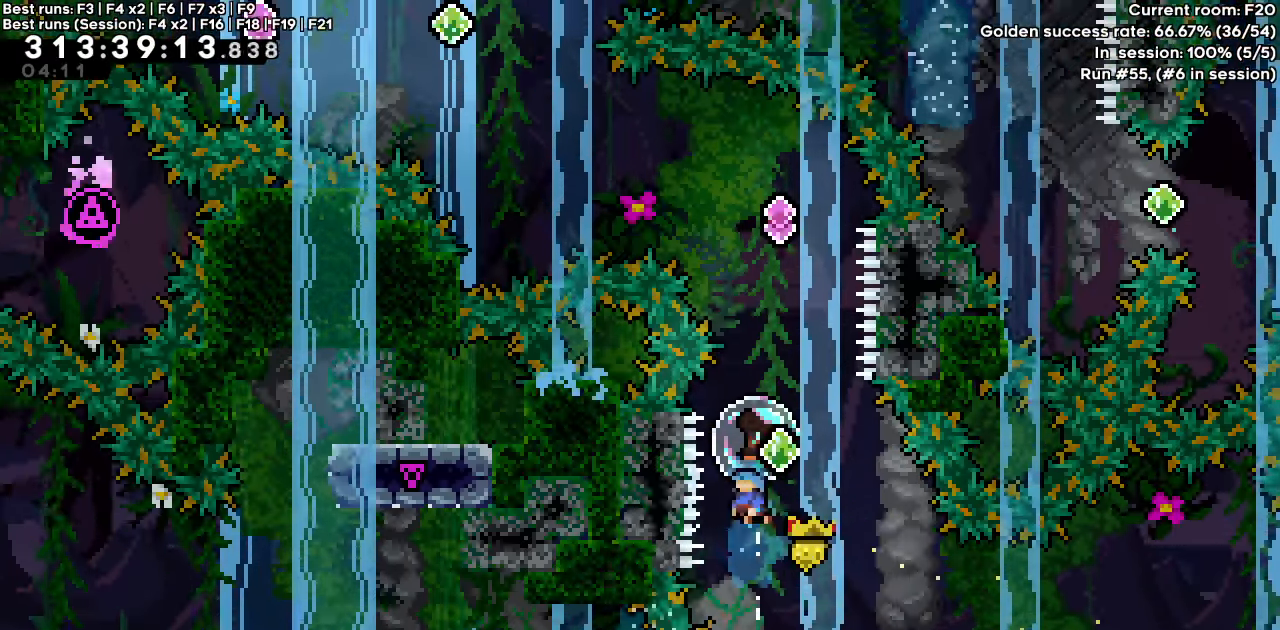
{"keys": ["dash", "up"], "events": [[283, "dash", "up"], [283, "up", "down"], [333, "right", "up"], [383, "dash", "down"], [383, "grab", "up"]]}
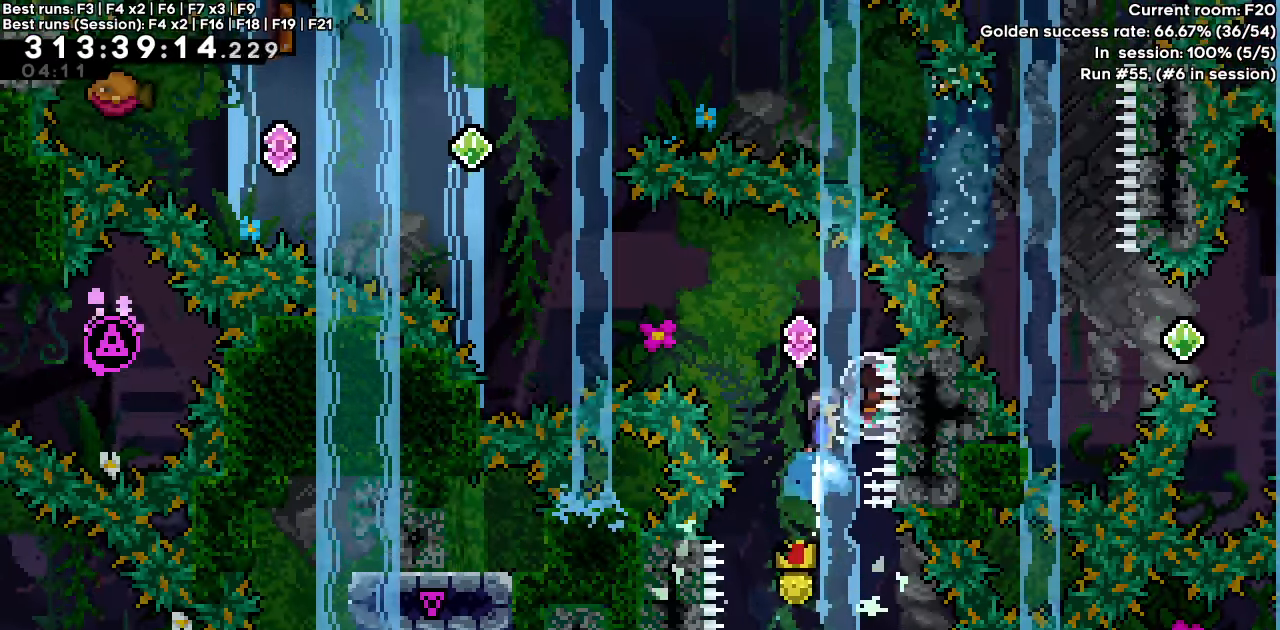
{"keys": ["dash", "left"], "events": [[17, "grab", "down"], [67, "up", "up"], [350, "left", "down"], [400, "dash", "up"], [433, "grab", "up"], [483, "dash", "down"]]}
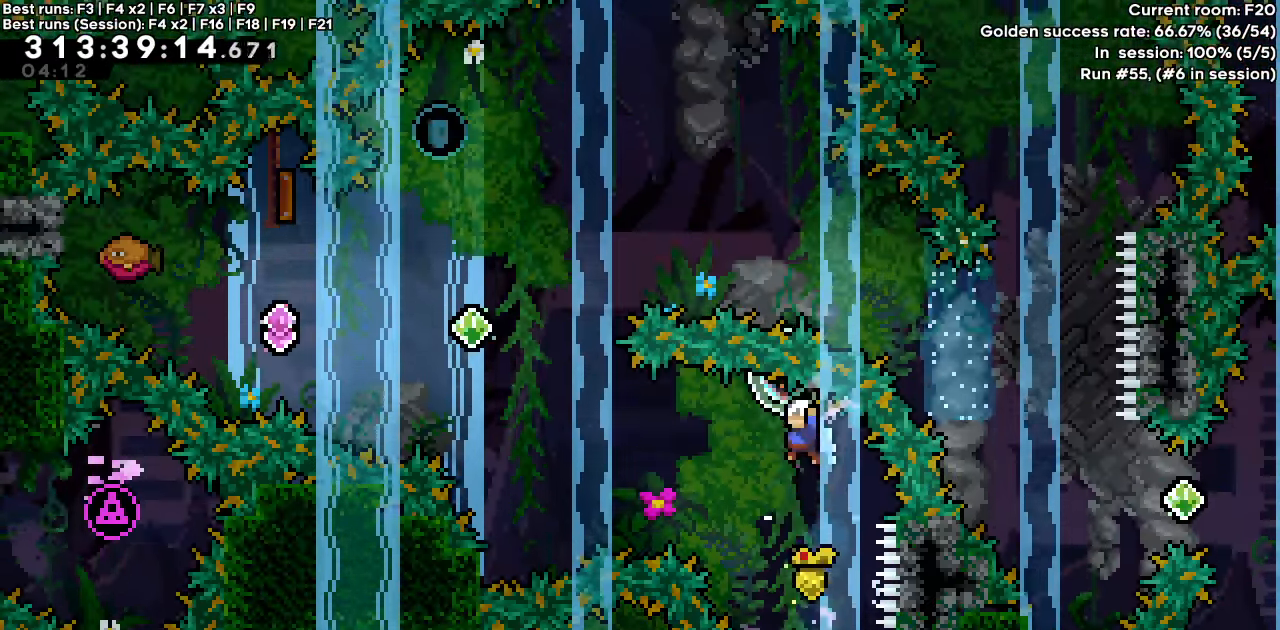
{"keys": ["dash", "grab", "left", "up"], "events": [[217, "dash", "up"], [267, "dash", "down"], [317, "up", "down"], [417, "grab", "down"]]}
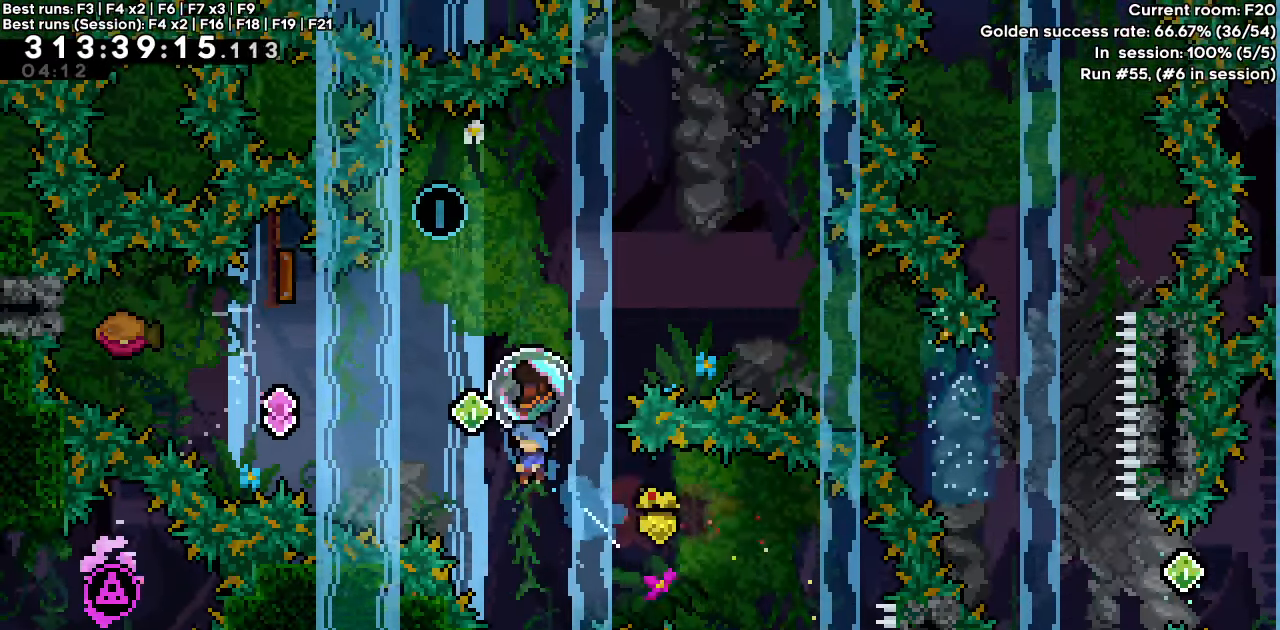
{"keys": ["dash", "left"], "events": [[283, "grab", "up"], [333, "dash", "up"], [333, "up", "up"], [433, "dash", "down"]]}
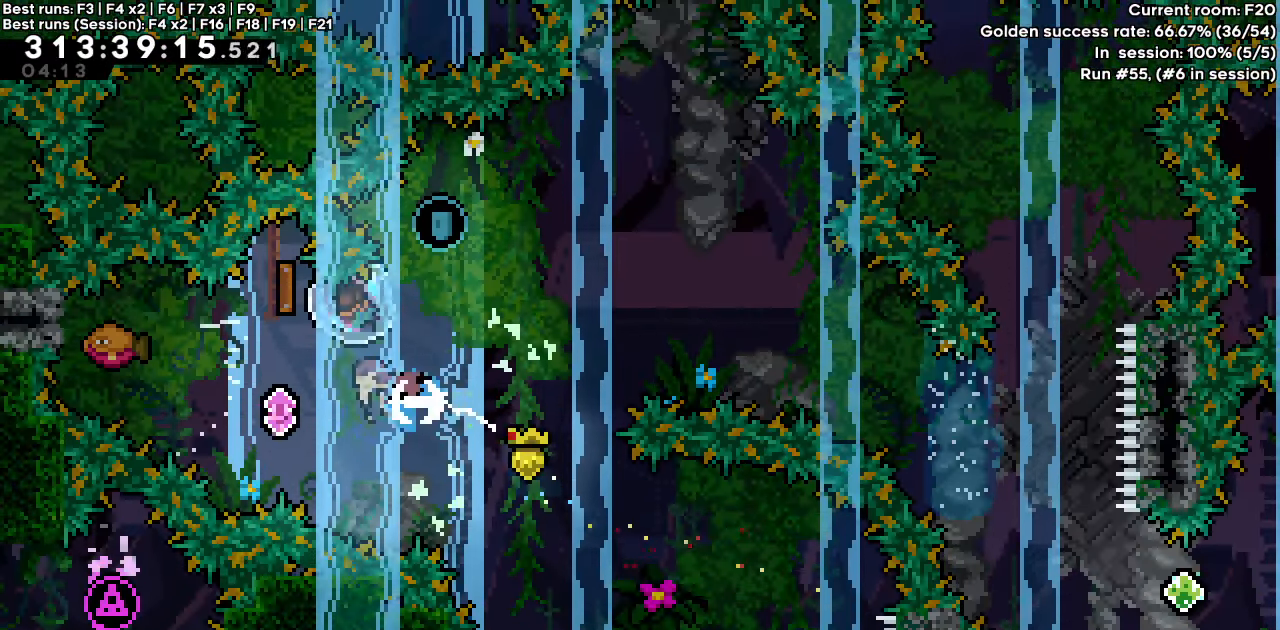
{"keys": ["dash", "grab", "right"], "events": [[250, "right", "down"], [300, "grab", "down"], [300, "left", "up"]]}
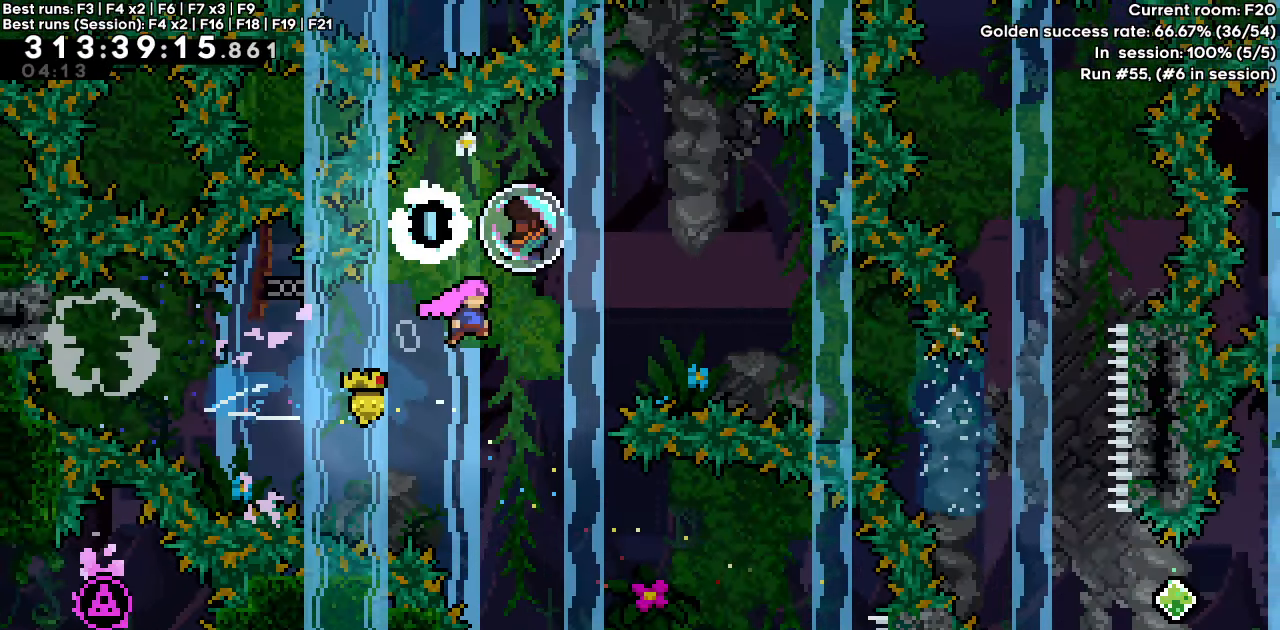
{"keys": ["dash", "grab", "right"], "events": []}
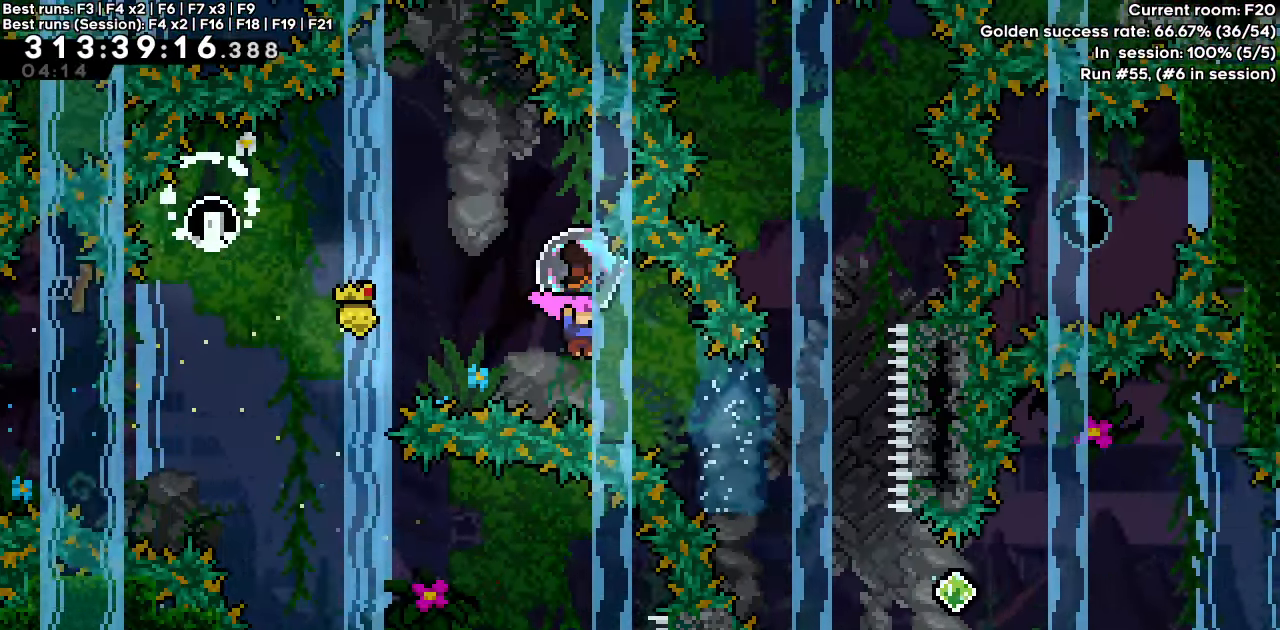
{"keys": ["dash", "up"], "events": [[333, "dash", "up"], [333, "up", "down"], [383, "grab", "up"], [433, "dash", "down"], [433, "right", "up"]]}
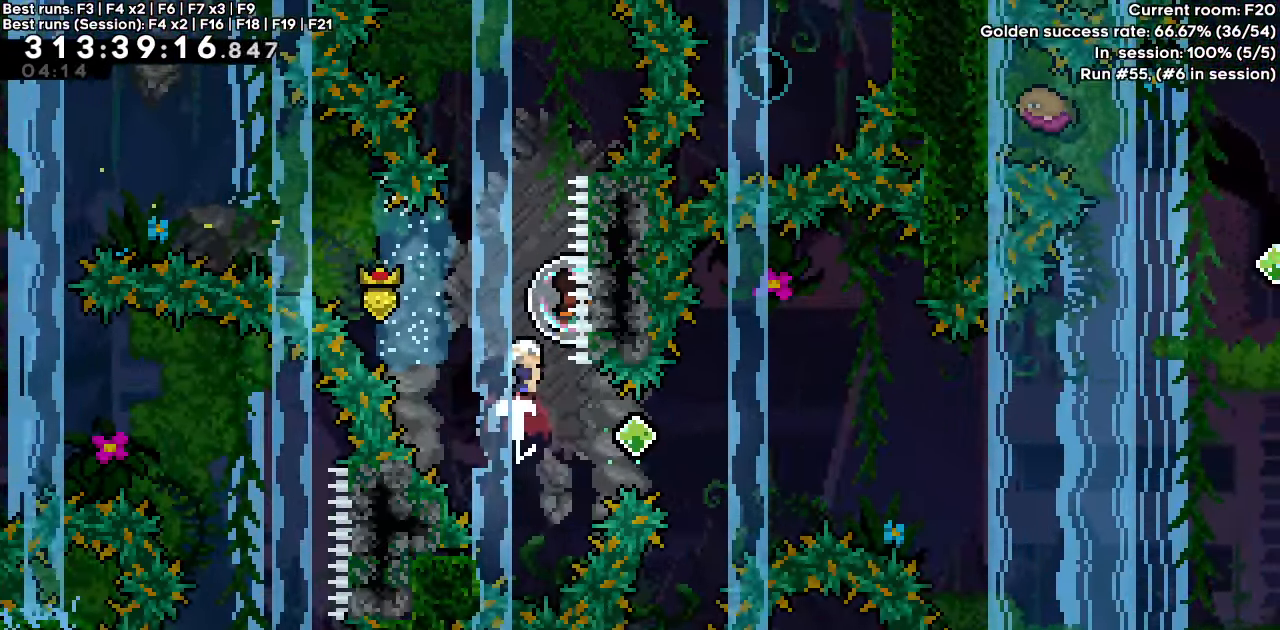
{"keys": ["dash", "grab"], "events": [[117, "grab", "down"], [200, "up", "up"]]}
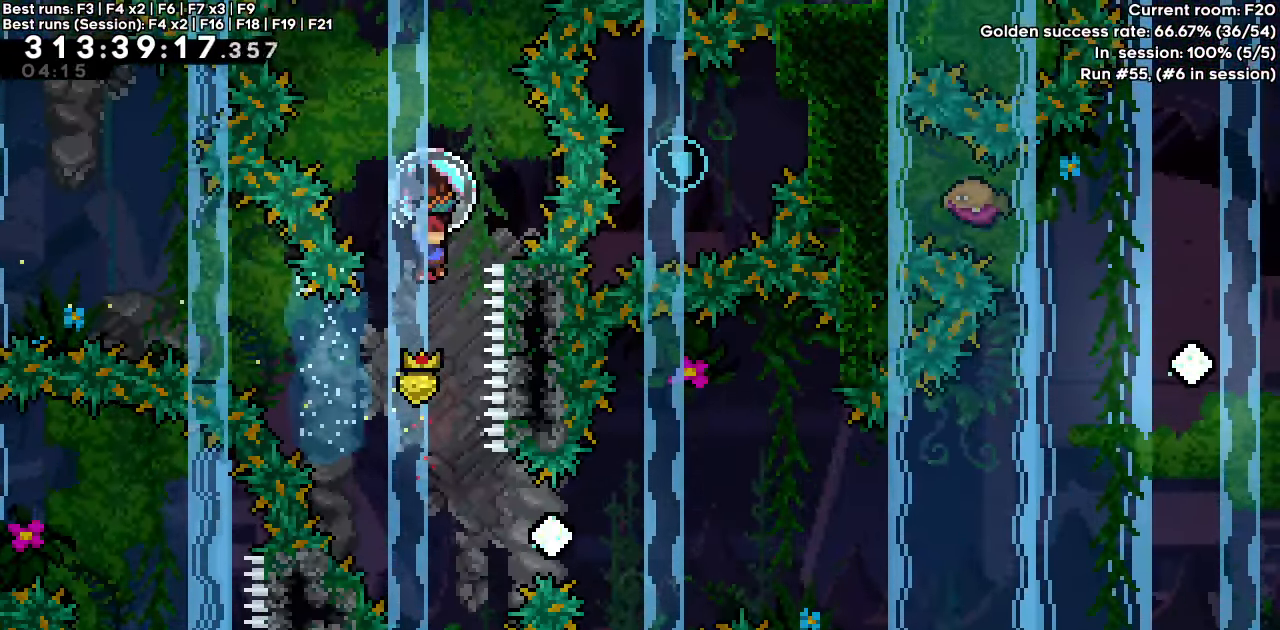
{"keys": ["down", "right"], "events": [[33, "dash", "up"], [33, "grab", "up"], [83, "down", "down"], [433, "right", "down"]]}
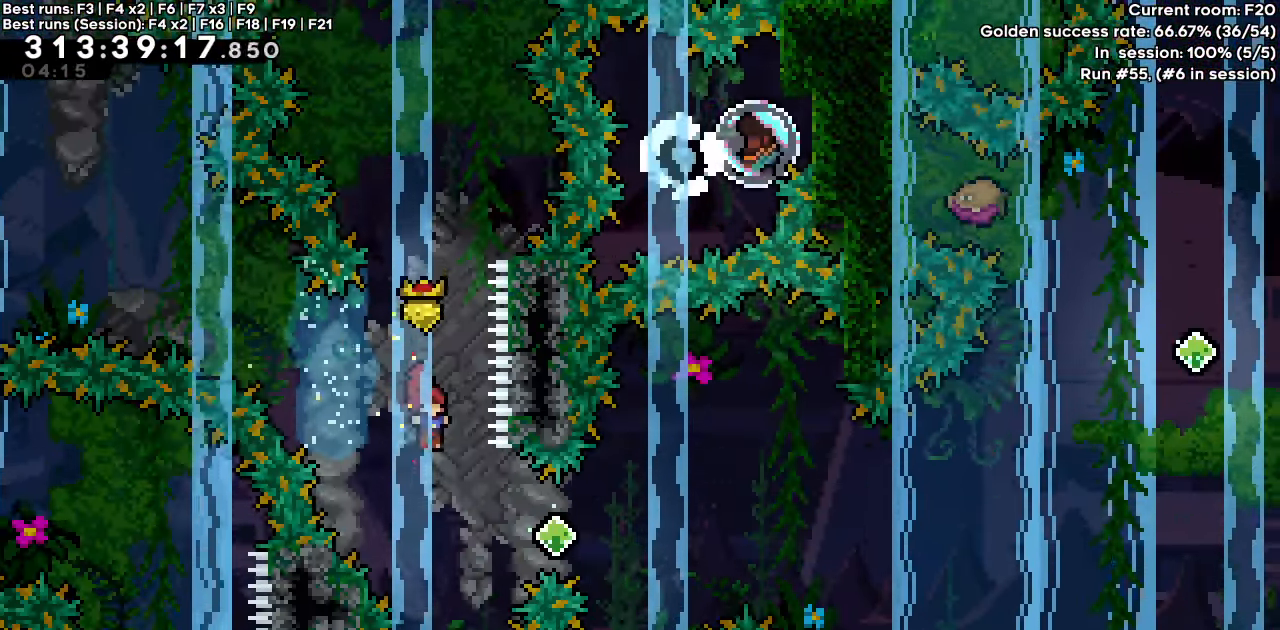
{"keys": ["demo", "right"], "events": [[50, "down", "up"], [150, "demo", "down"], [283, "demo", "up"], [383, "demo", "down"]]}
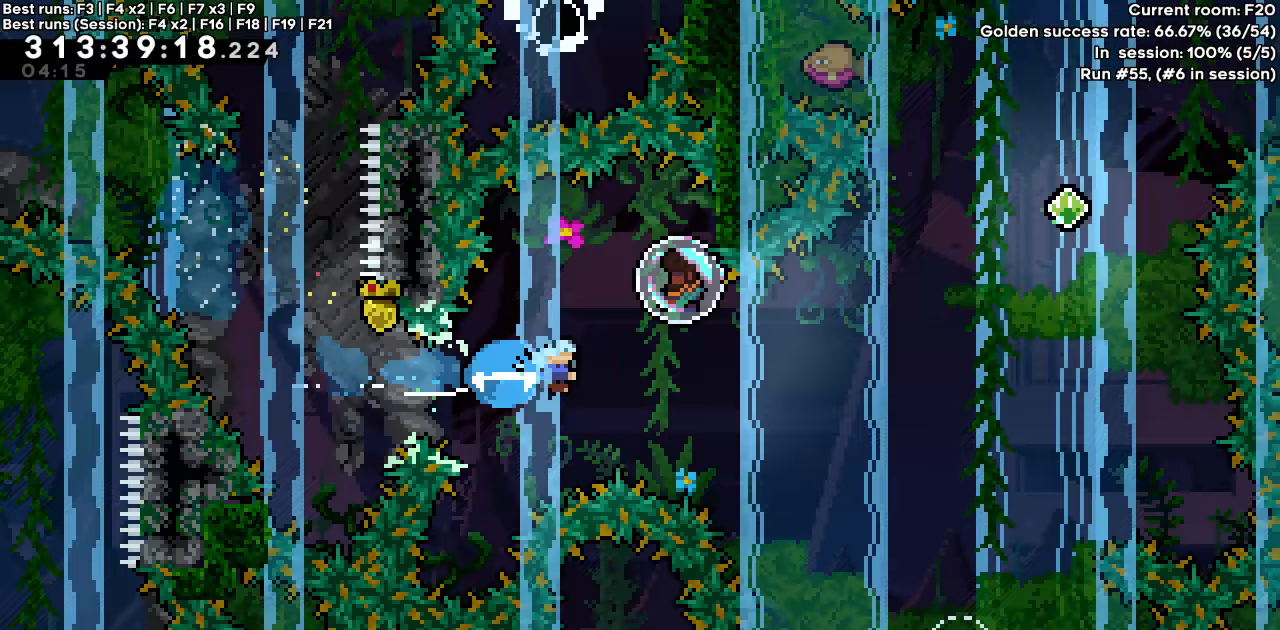
{"keys": ["grab", "right"], "events": [[67, "grab", "down"], [117, "demo", "up"]]}
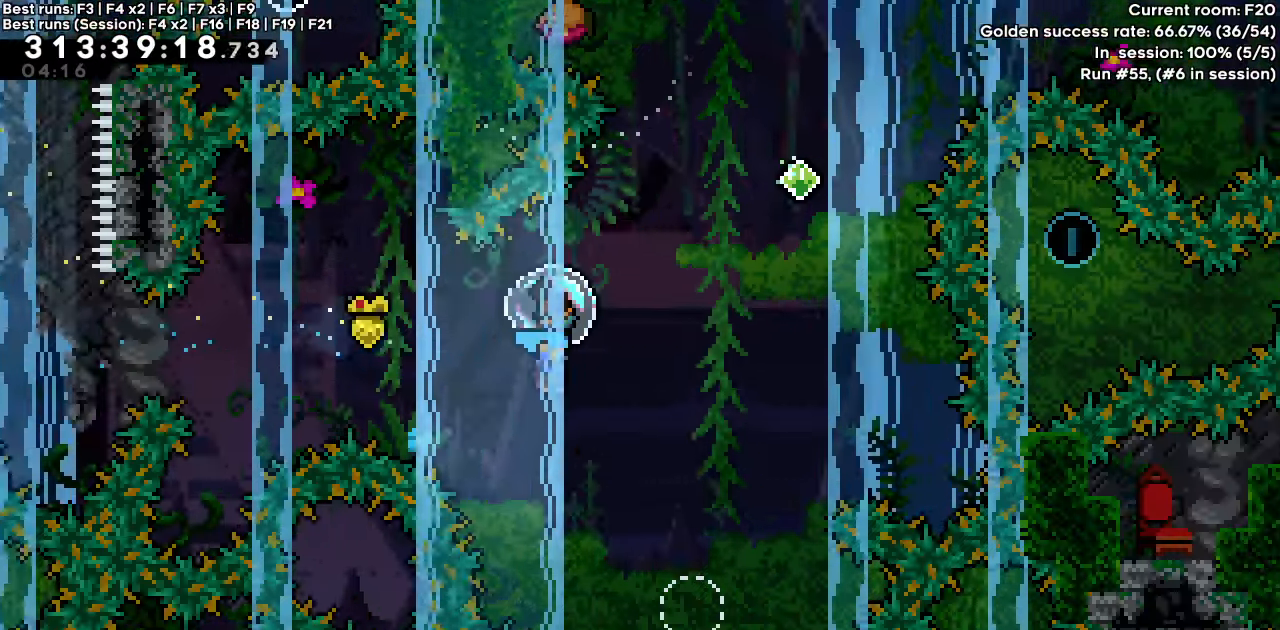
{"keys": ["grab", "jump", "right"], "events": [[183, "jump", "down"]]}
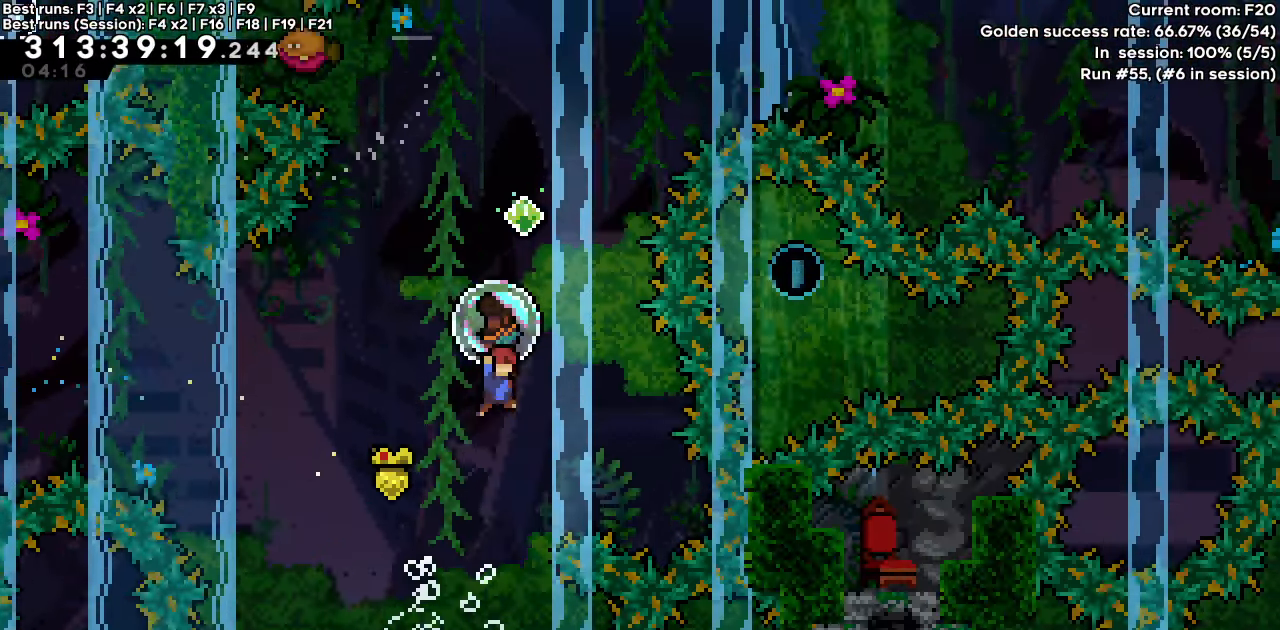
{"keys": ["up"], "events": [[100, "grab", "up"], [100, "up", "down"], [150, "jump", "up"], [150, "right", "up"], [233, "dash", "down"], [433, "dash", "up"]]}
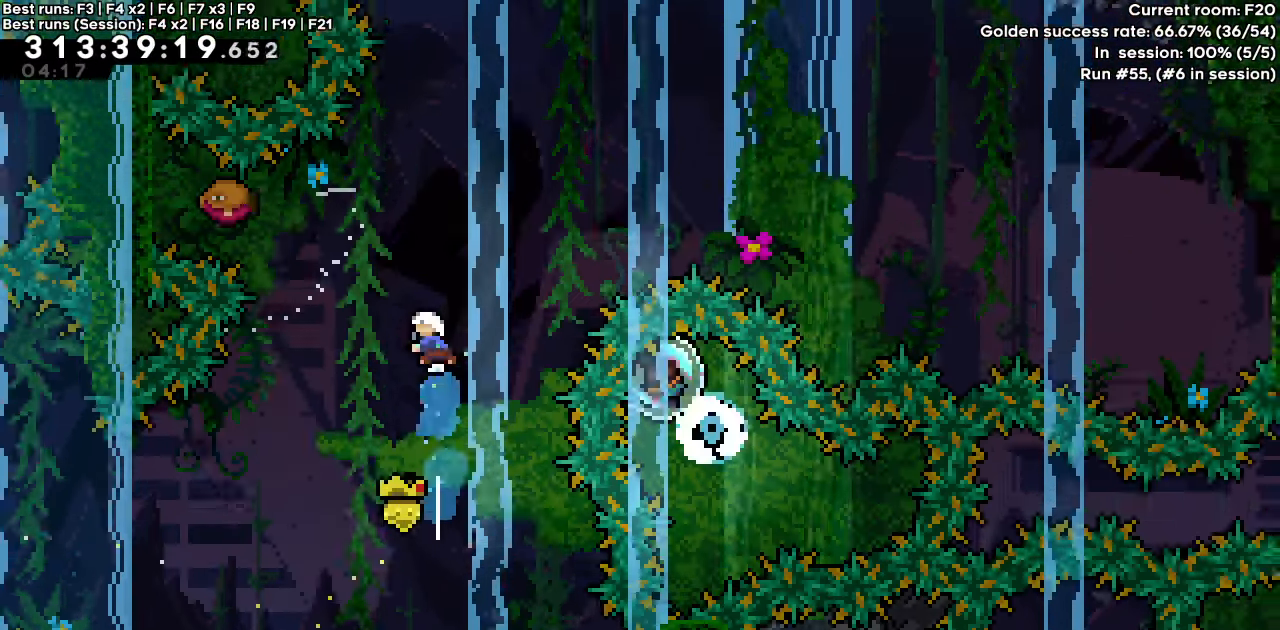
{"keys": ["right"], "events": [[17, "dash", "down"], [17, "left", "down"], [250, "dash", "up"], [250, "left", "up"], [250, "right", "down"], [250, "up", "up"]]}
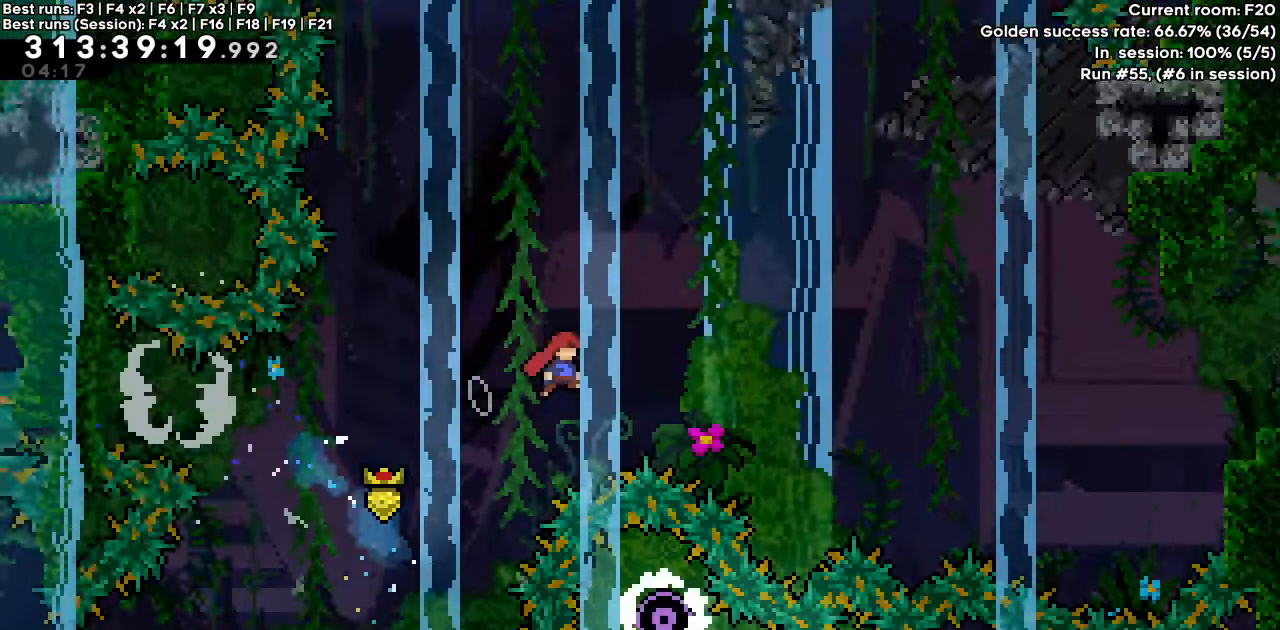
{"keys": ["right", "up"], "events": [[33, "up", "down"]]}
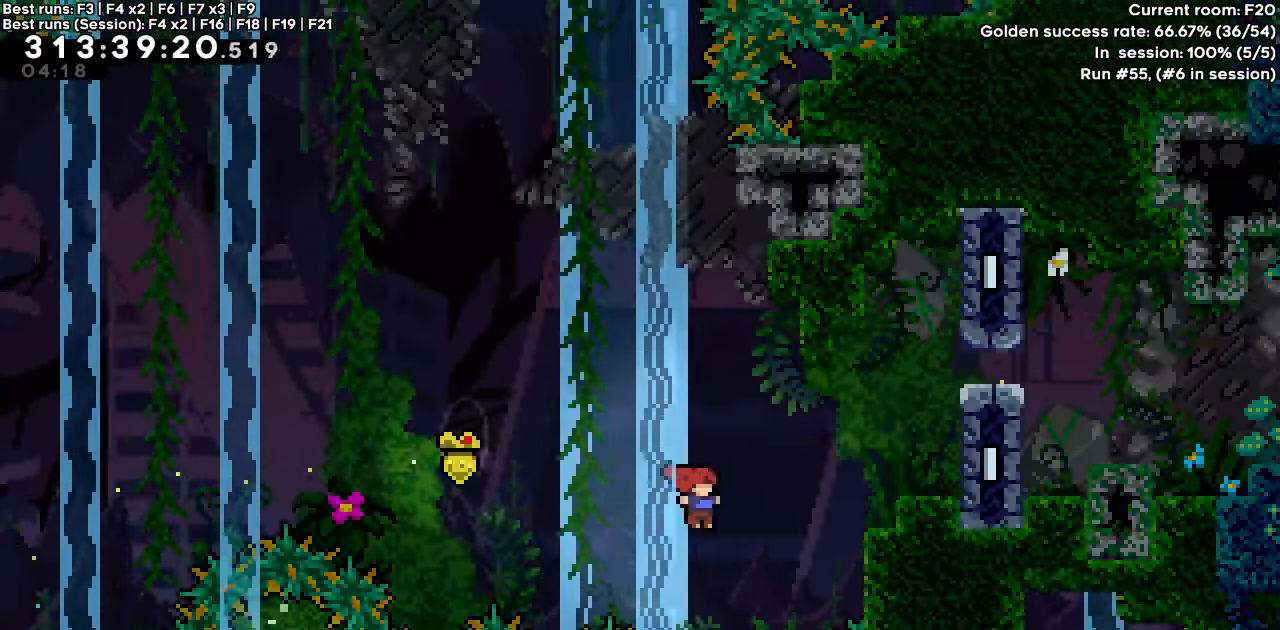
{"keys": ["grab", "right", "up"], "events": [[100, "dash", "down"], [233, "grab", "down"], [467, "dash", "up"]]}
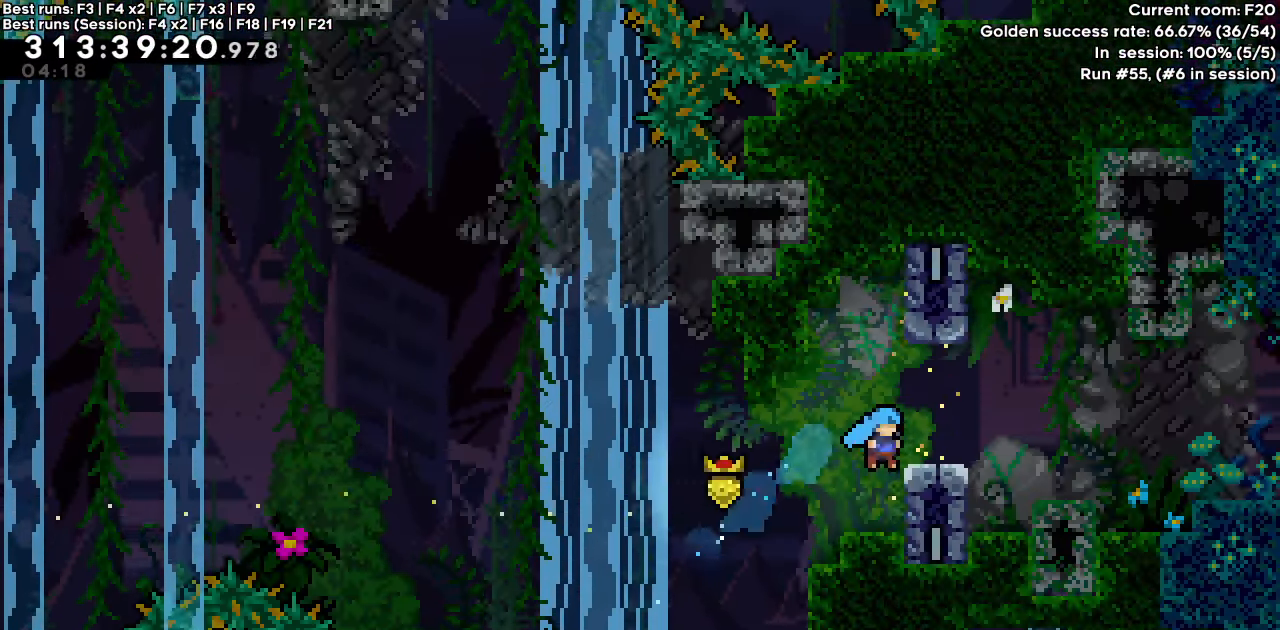
{"keys": ["dash", "down", "jump", "right"], "events": [[167, "up", "up"], [433, "dash", "down"], [433, "down", "down"], [483, "grab", "up"], [483, "jump", "down"]]}
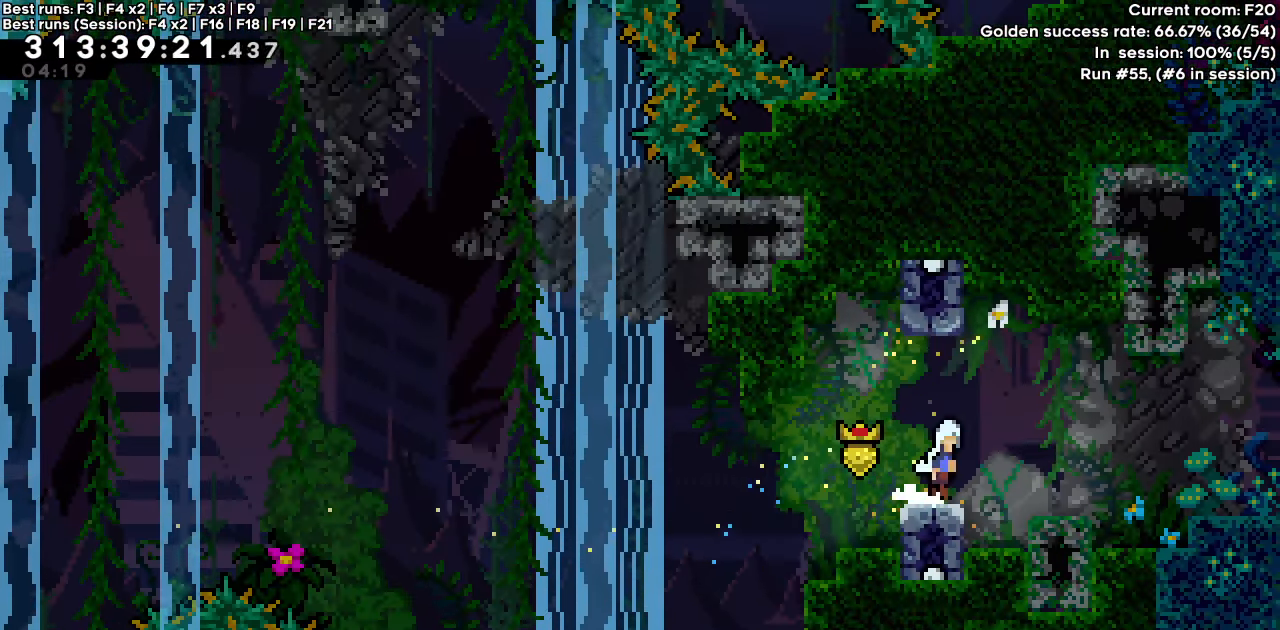
{"keys": ["jump"], "events": [[33, "down", "up"], [83, "dash", "up"], [83, "jump", "up"], [233, "jump", "down"], [467, "right", "up"]]}
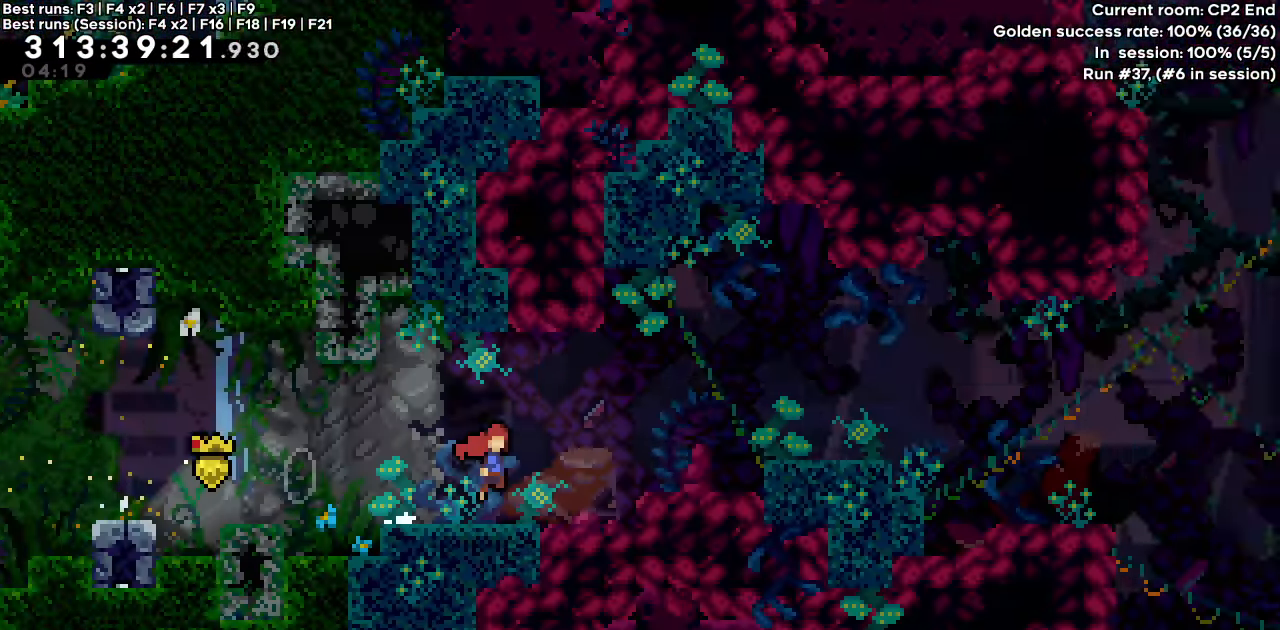
{"keys": ["jump", "right"], "events": [[117, "right", "down"]]}
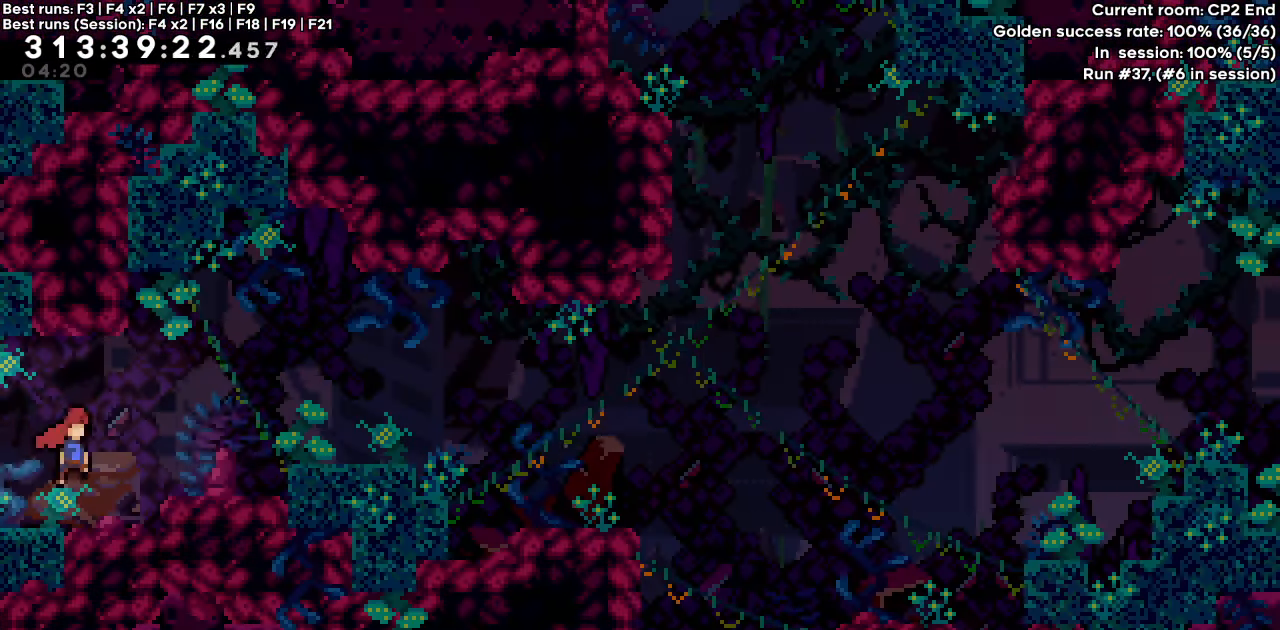
{"keys": ["dash", "jump", "right"], "events": [[200, "dash", "down"], [200, "down", "down"], [250, "jump", "up"], [383, "down", "up"], [383, "jump", "down"]]}
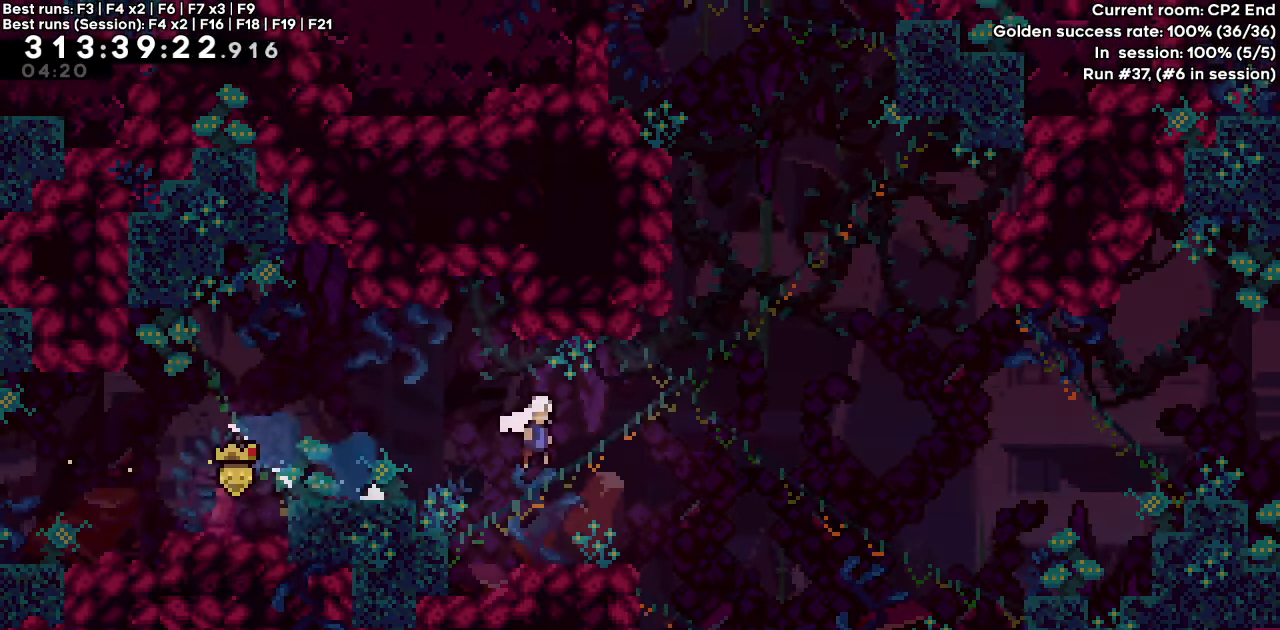
{"keys": ["dash", "jump"], "events": [[117, "dash", "up"], [117, "jump", "up"], [167, "dash", "down"], [167, "right", "up"], [167, "up", "down"], [300, "left", "down"], [300, "up", "up"], [400, "jump", "down"], [450, "left", "up"]]}
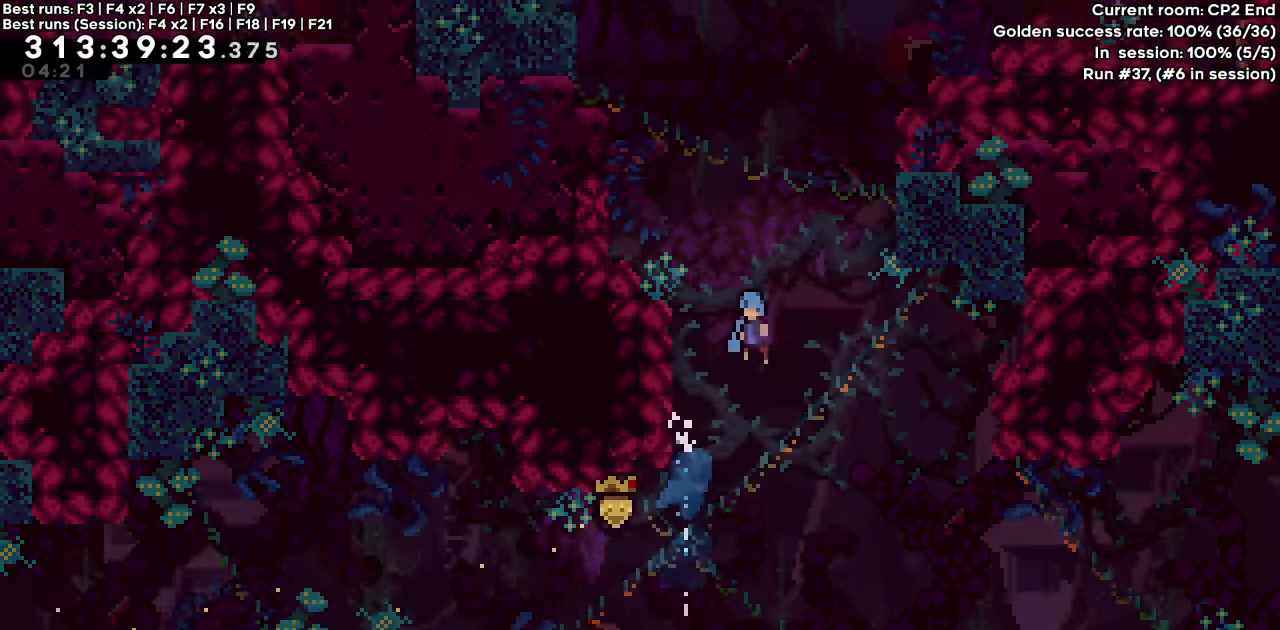
{"keys": [], "events": [[317, "dash", "up"], [317, "jump", "up"]]}
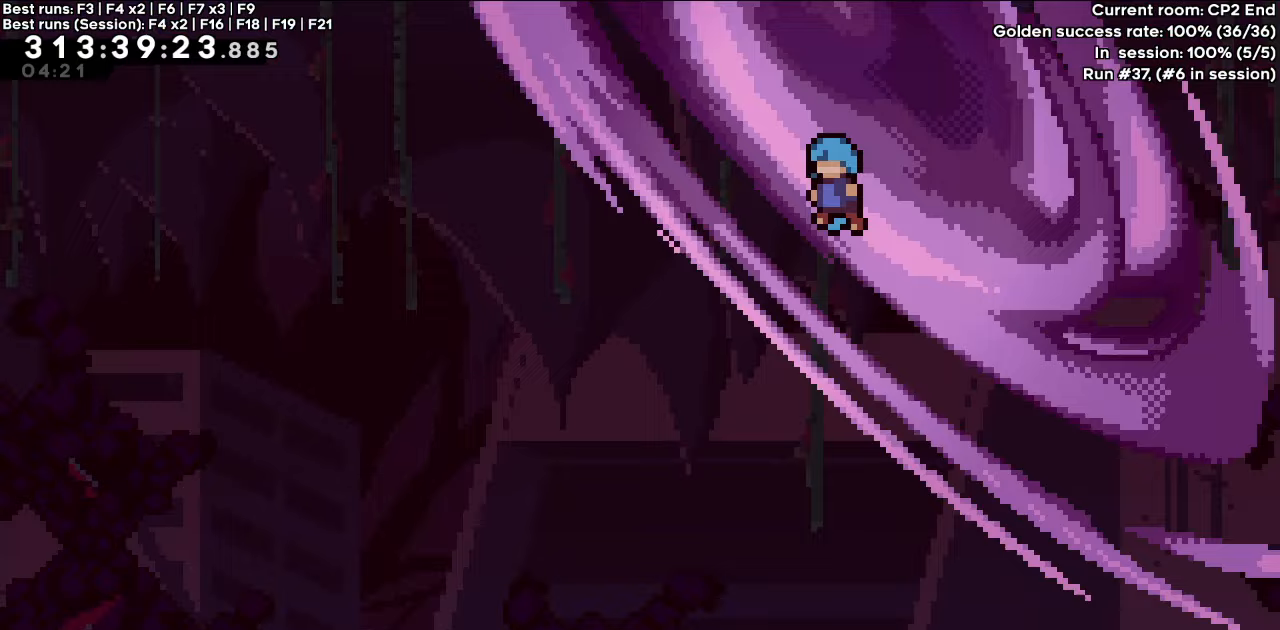
{"keys": [], "events": []}
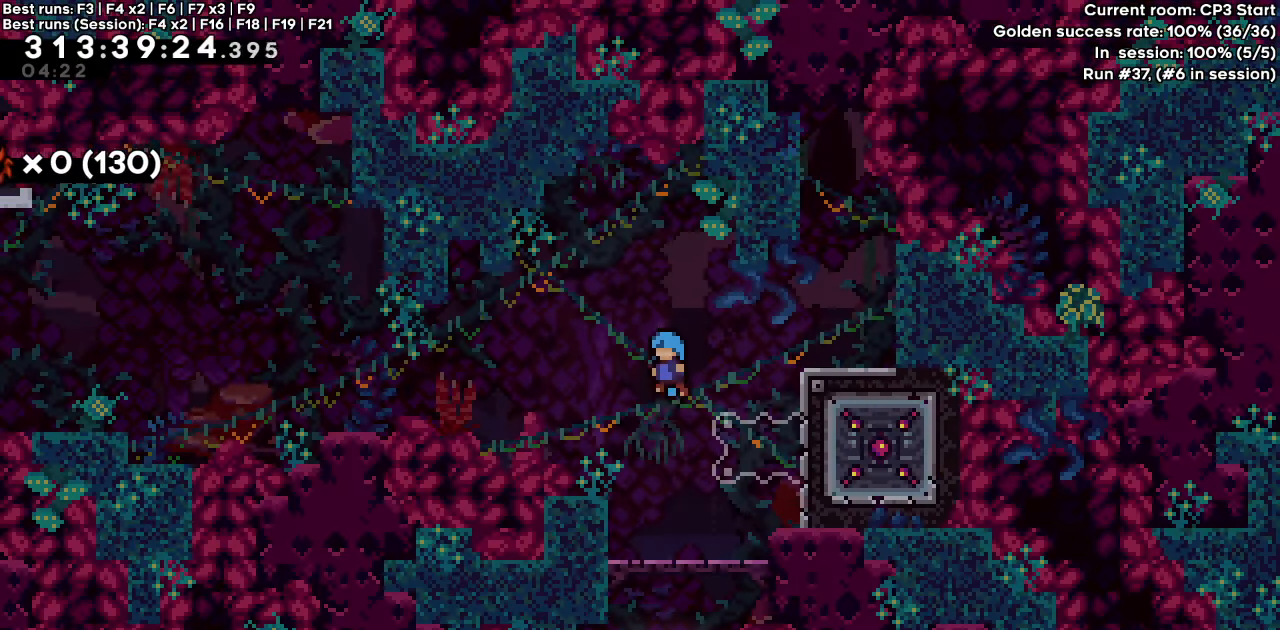
{"keys": ["up"], "events": [[500, "up", "down"]]}
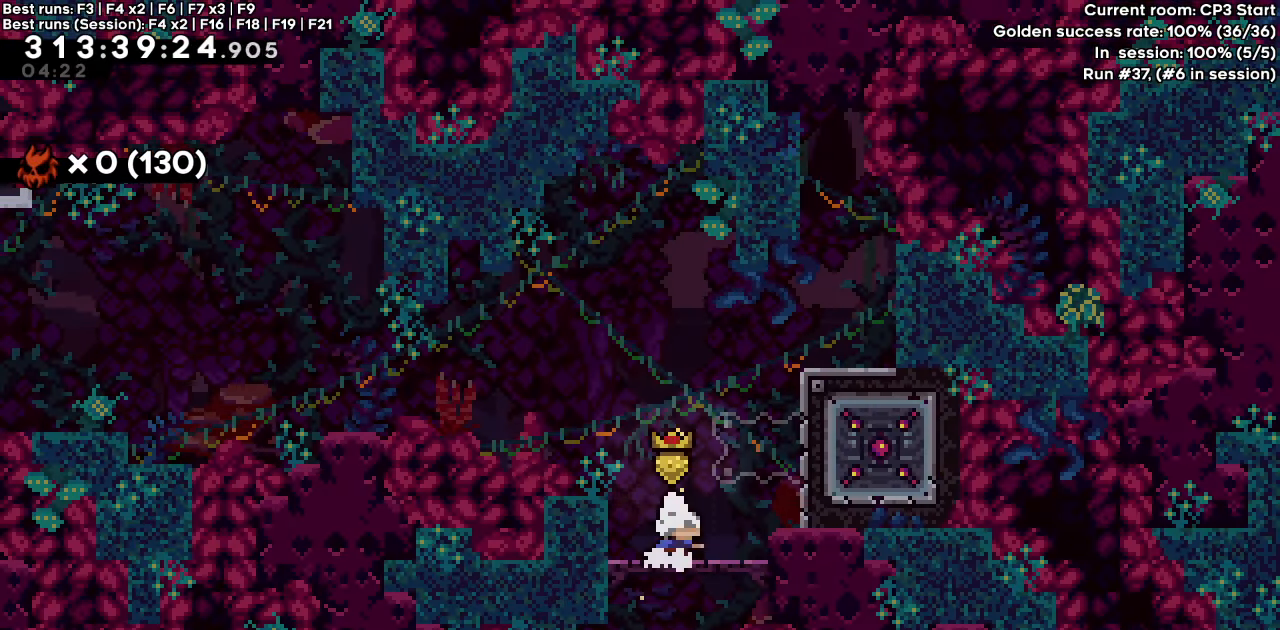
{"keys": ["dash", "jump", "left"], "events": [[33, "dash", "down"], [33, "right", "down"], [183, "jump", "down"], [183, "left", "down"], [183, "up", "up"], [217, "right", "up"]]}
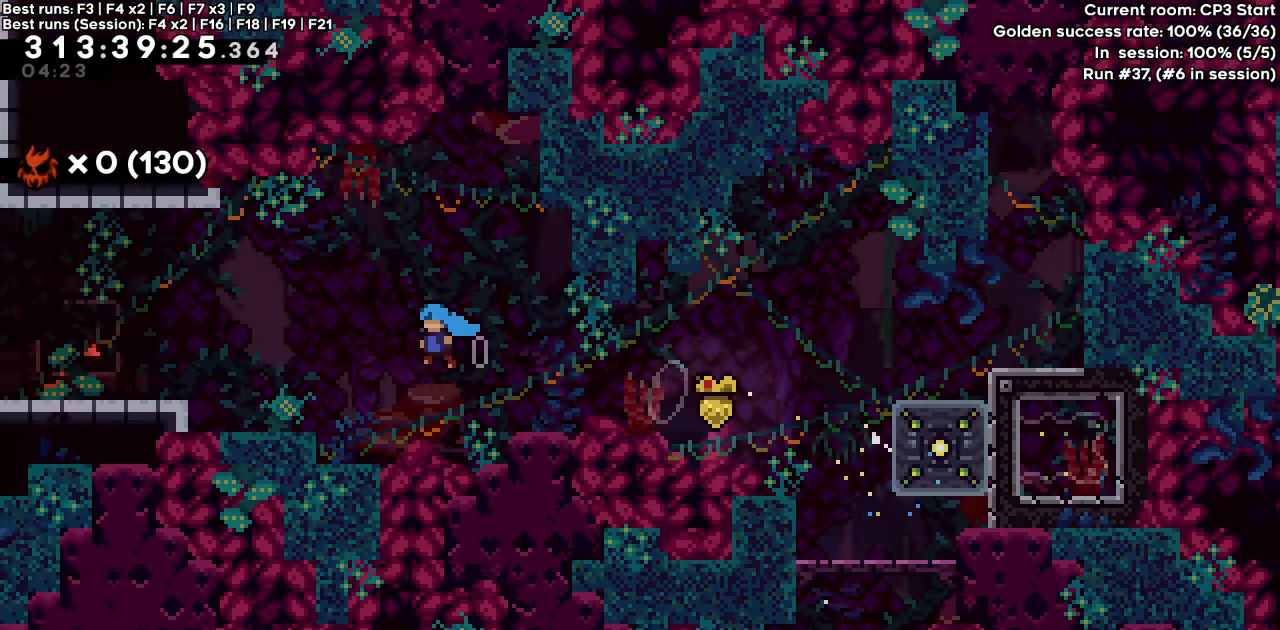
{"keys": [], "events": [[67, "jump", "up"], [100, "dash", "up"], [150, "left", "up"], [183, "jump", "down"], [233, "left", "down"], [333, "jump", "up"], [433, "left", "up"]]}
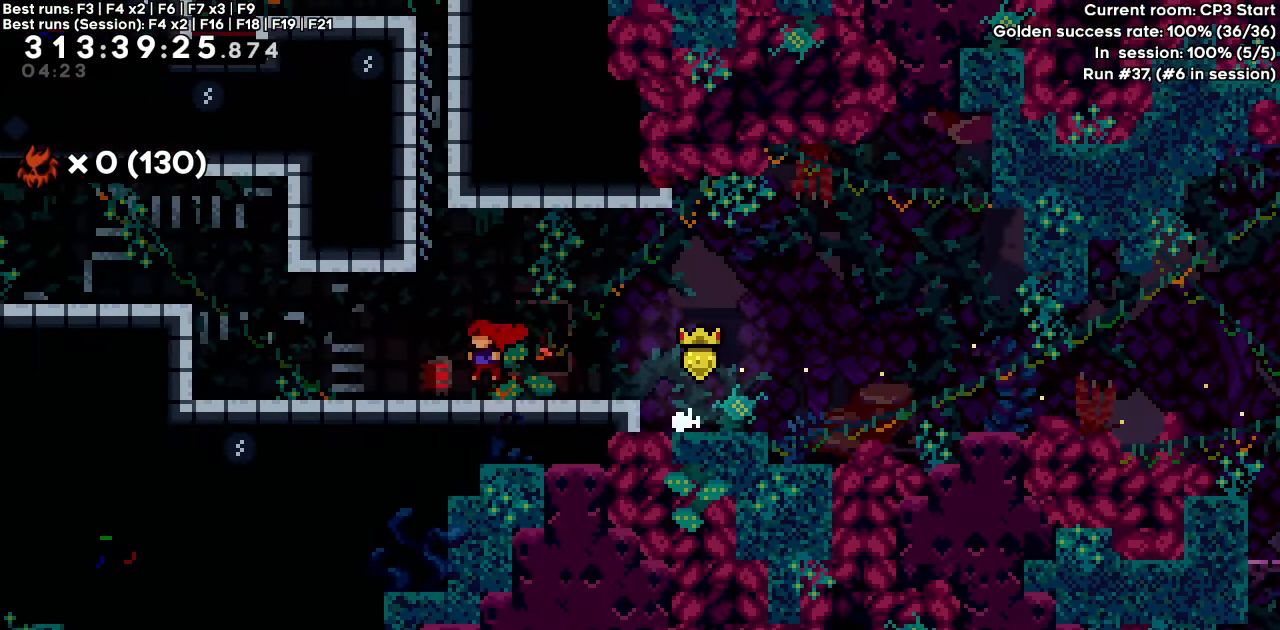
{"keys": ["jump", "right"], "events": [[67, "jump", "down"], [67, "left", "down"], [117, "left", "up"], [250, "right", "down"]]}